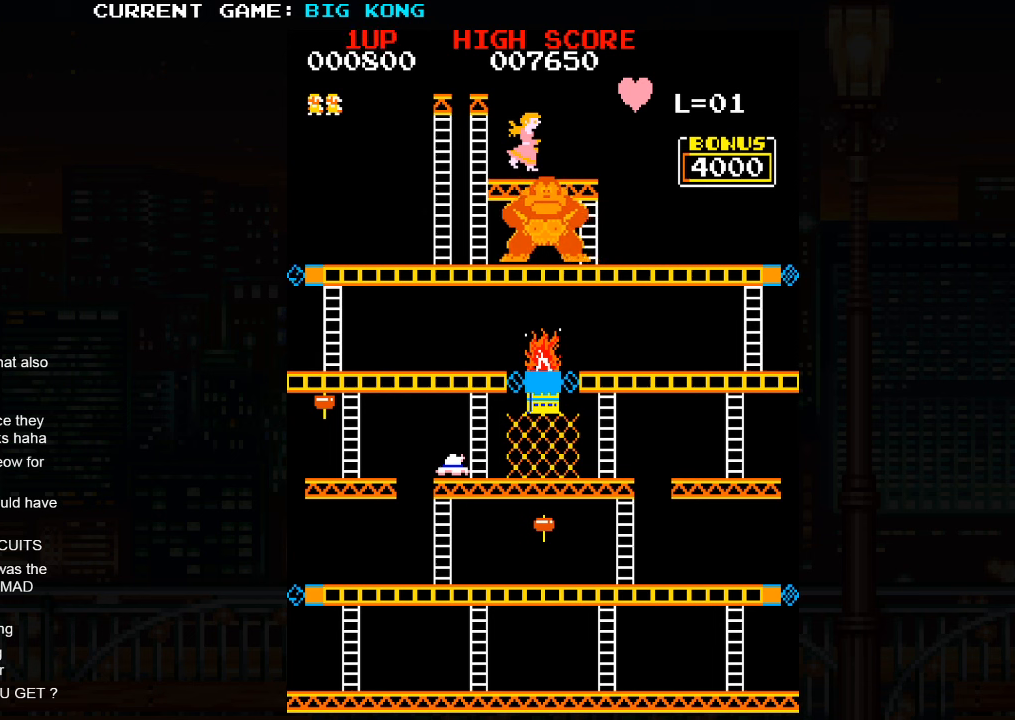
Gameplay with a controller (arcade stick); each line is a JSON object with the inputs held at the frame after it. "events" lists button and stick changes between this image and that frame as [ms after this image, input, new state], when the widget could be followed in between. Not read: L3 R3.
{"buttons": [], "left_stick": "center", "events": []}
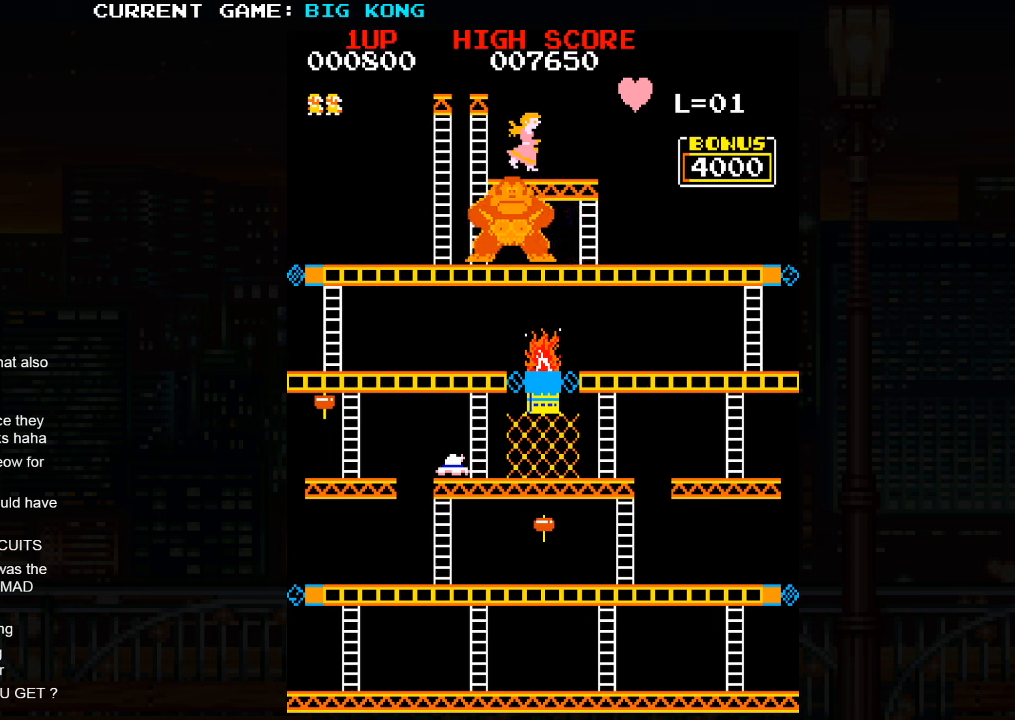
{"buttons": [], "left_stick": "center", "events": []}
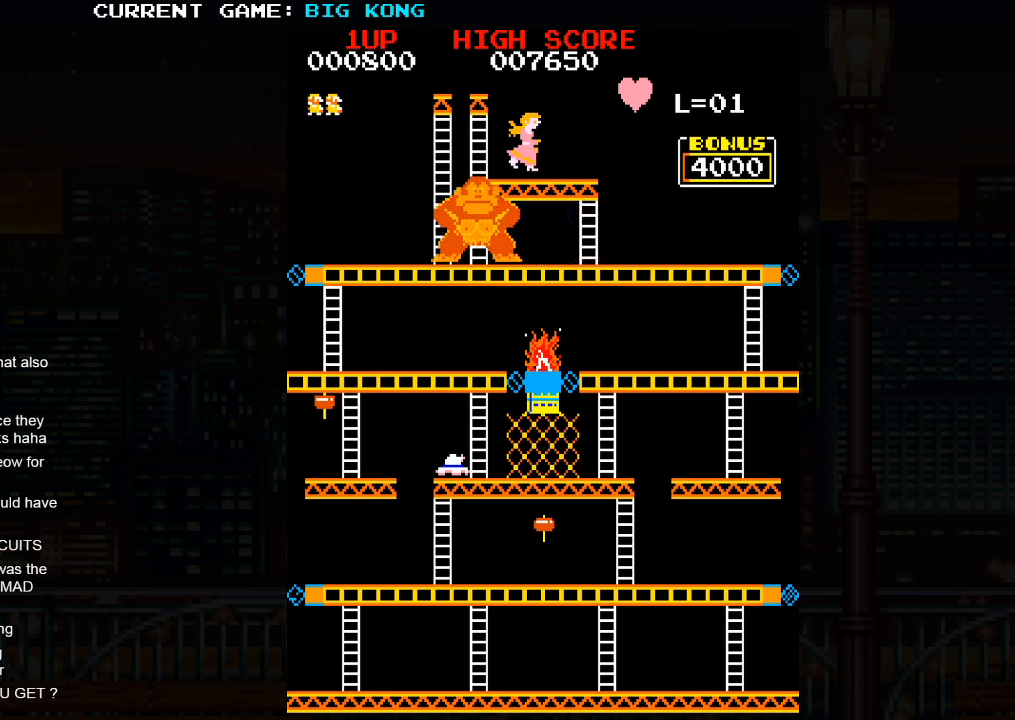
{"buttons": [], "left_stick": "center", "events": []}
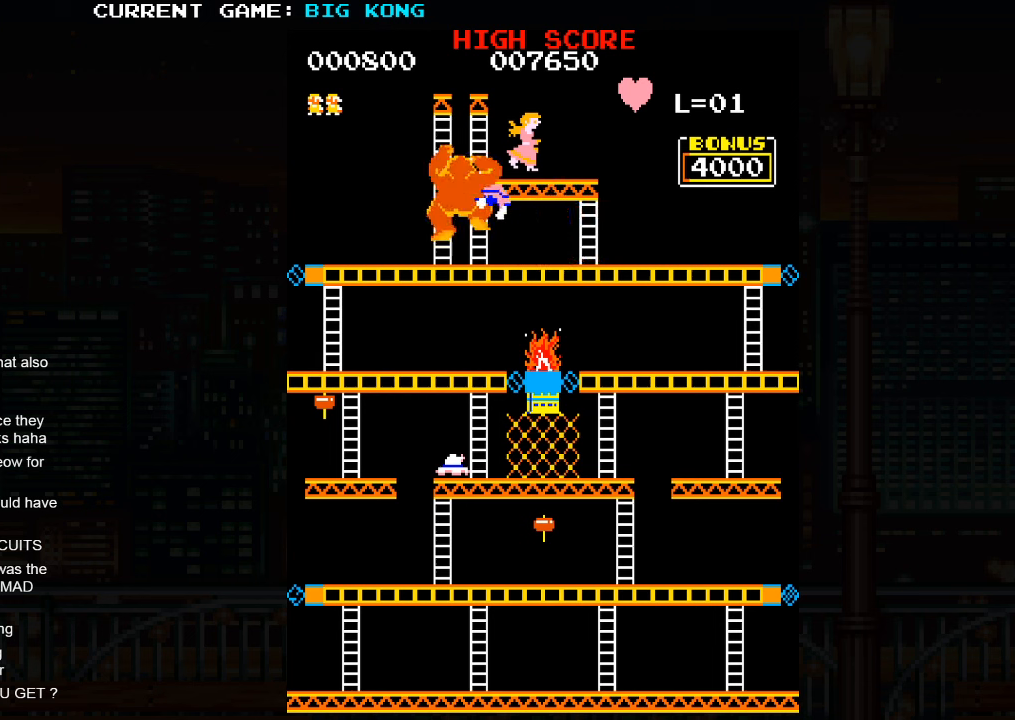
{"buttons": [], "left_stick": "center", "events": []}
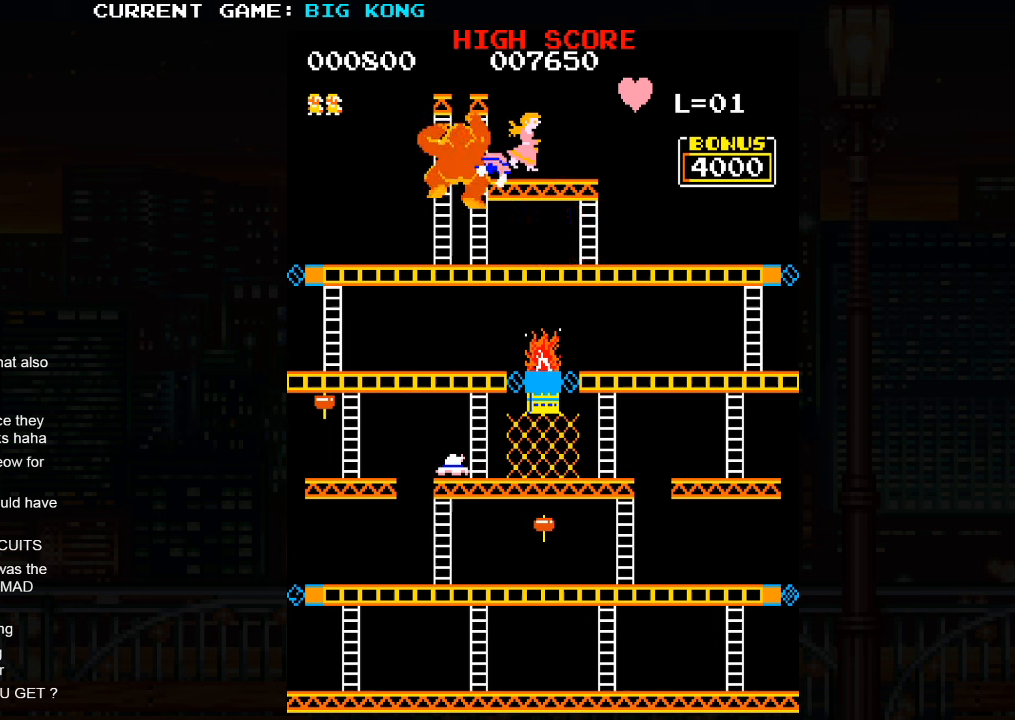
{"buttons": [], "left_stick": "center", "events": []}
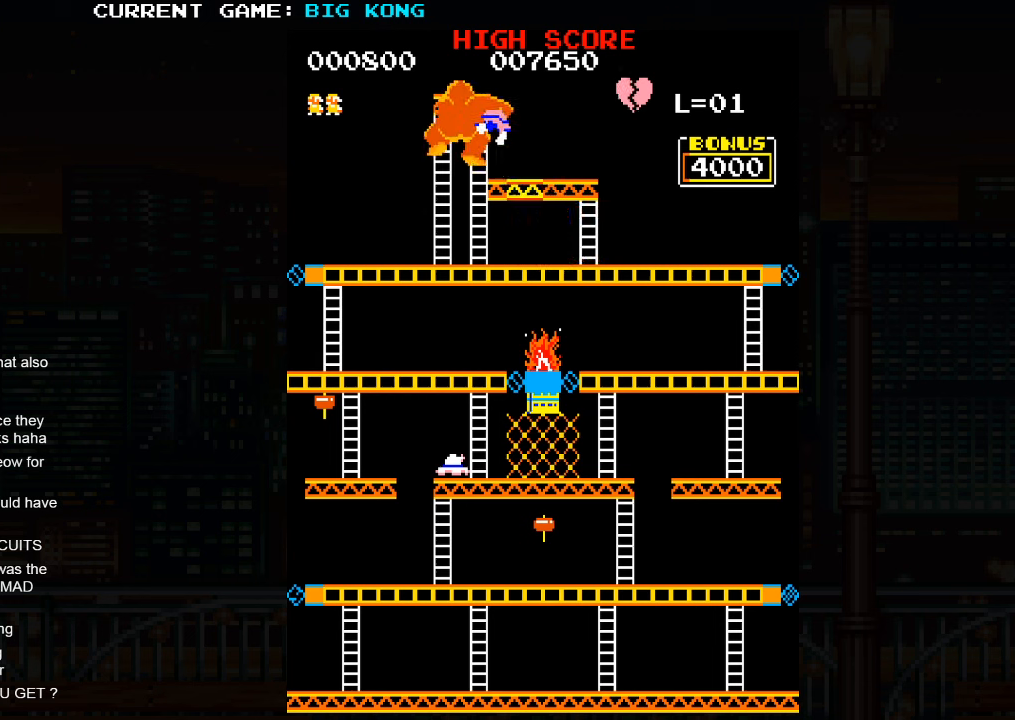
{"buttons": [], "left_stick": "center", "events": []}
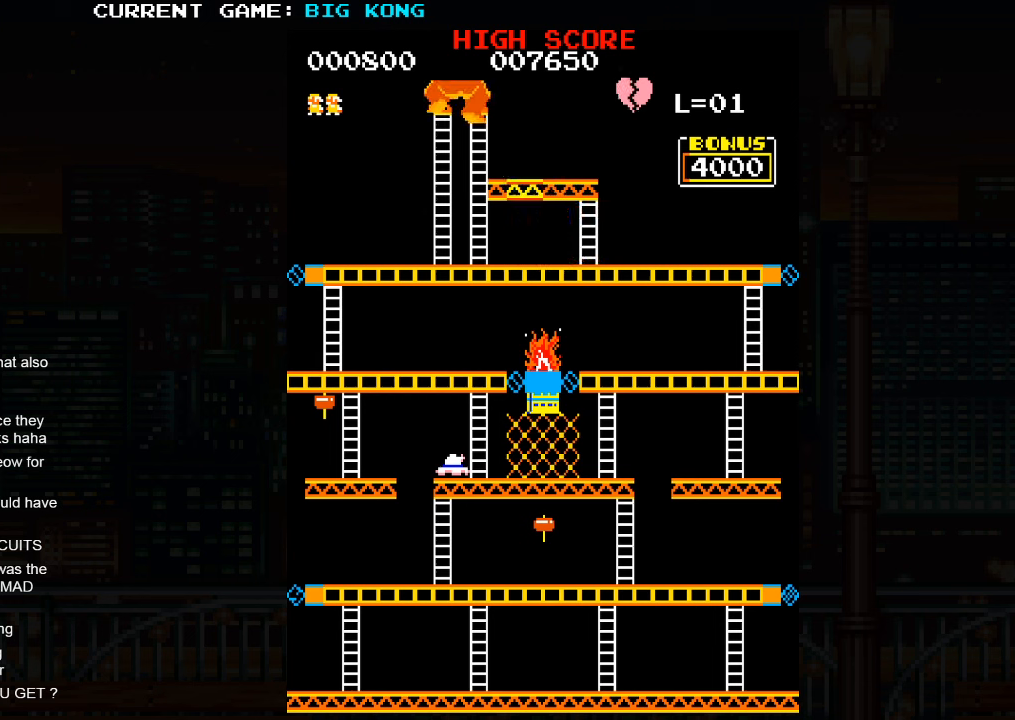
{"buttons": [], "left_stick": "center", "events": []}
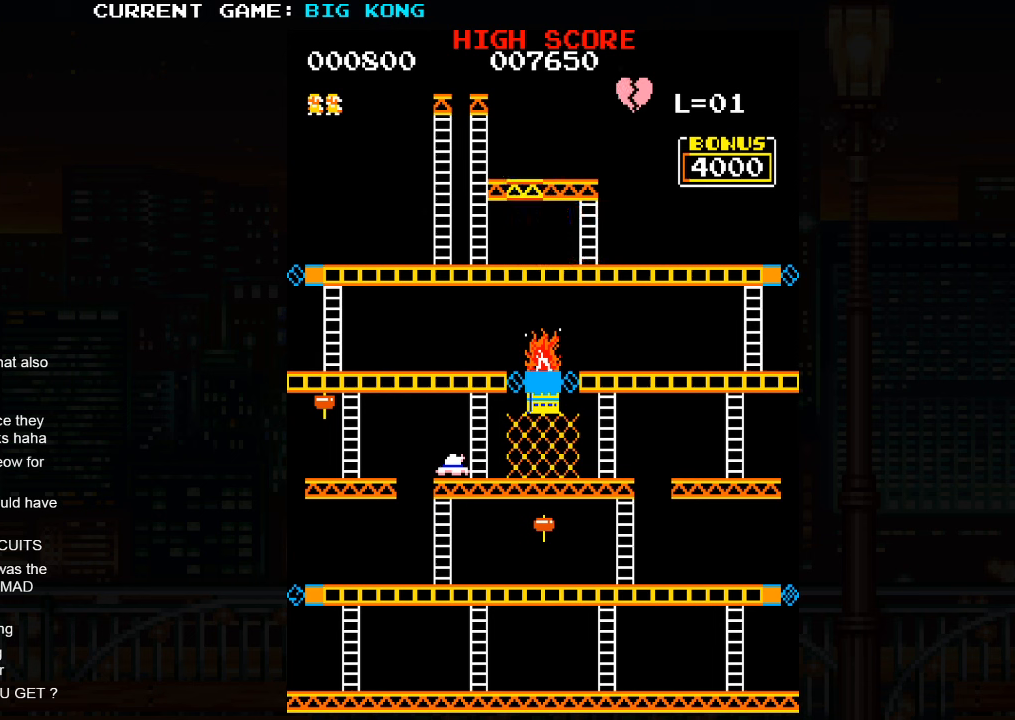
{"buttons": [], "left_stick": "center", "events": []}
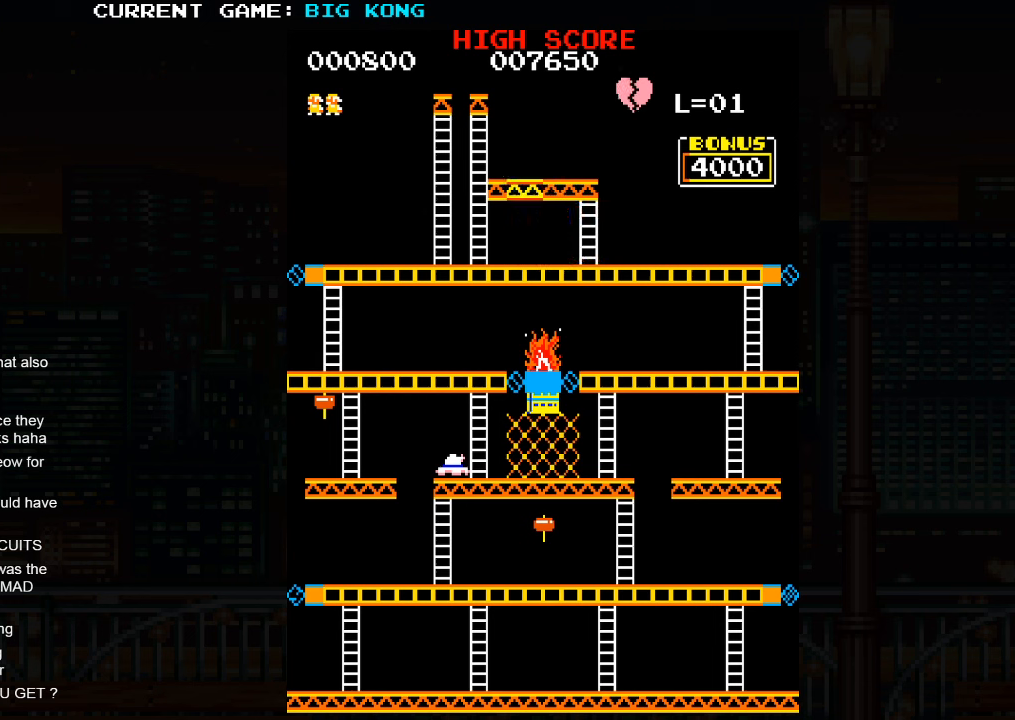
{"buttons": [], "left_stick": "center", "events": []}
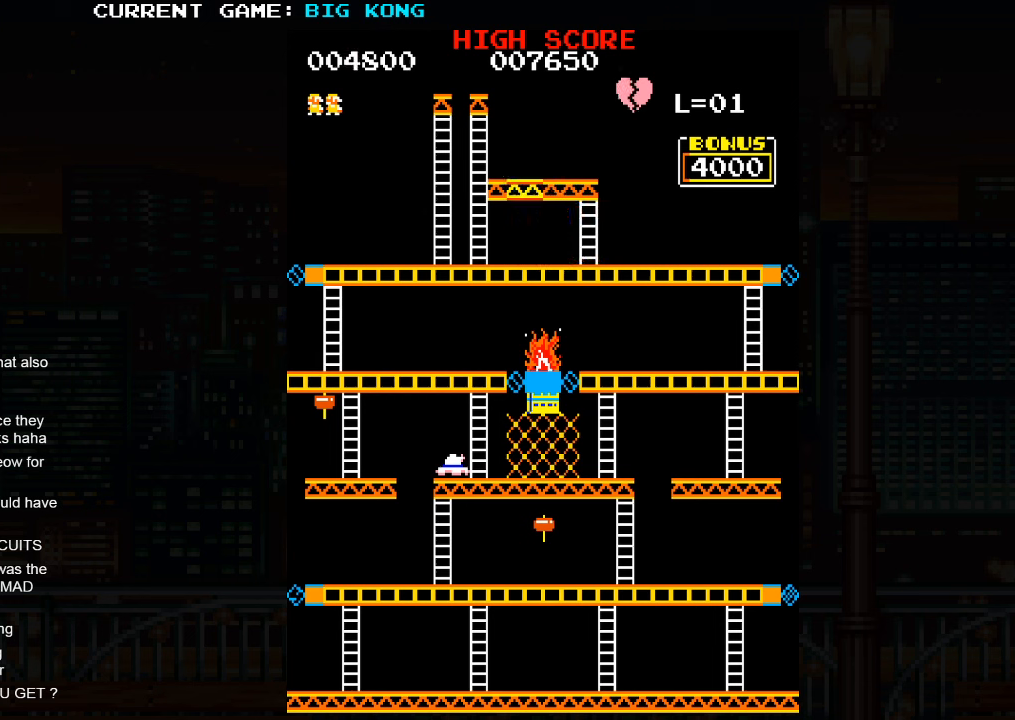
{"buttons": [], "left_stick": "center", "events": []}
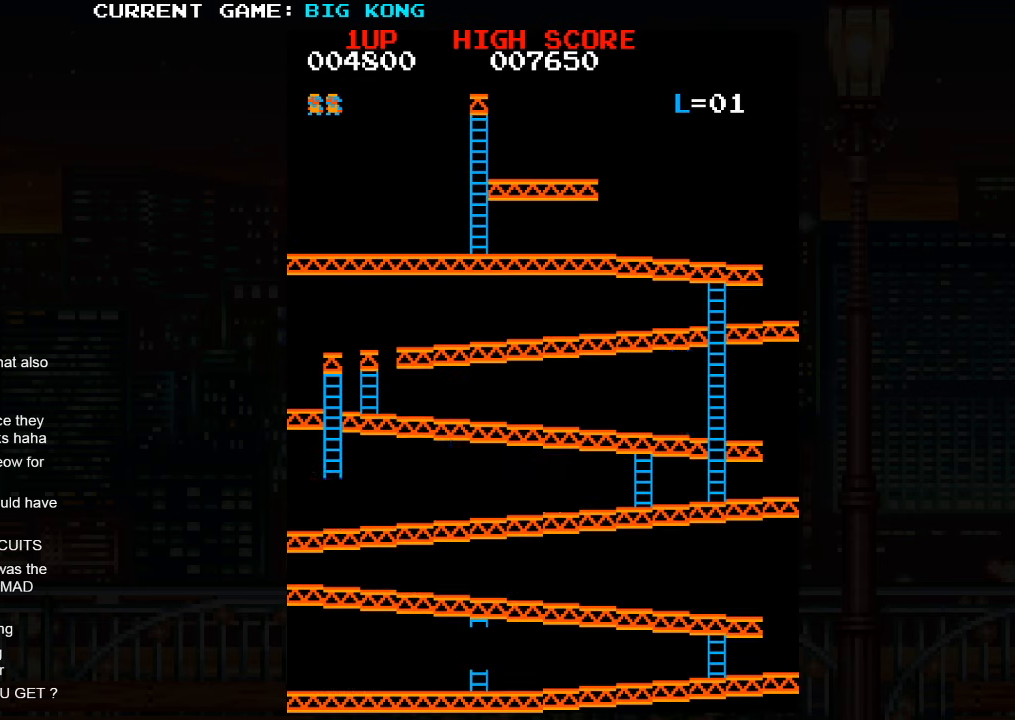
{"buttons": [], "left_stick": "right", "events": [[450, "left_stick", "right"]]}
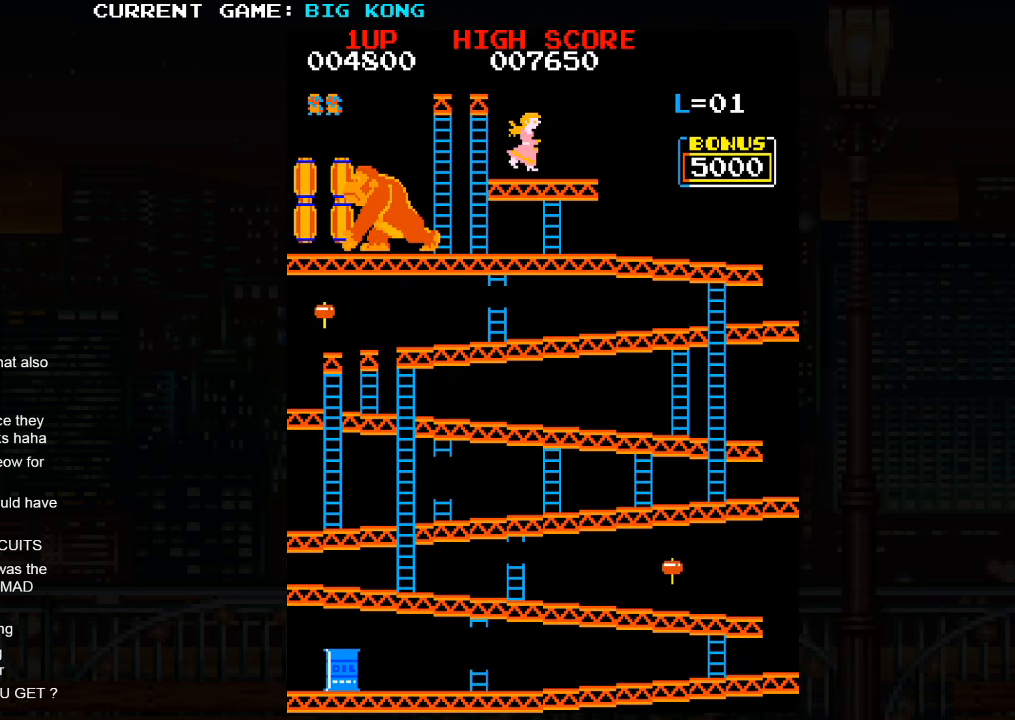
{"buttons": [], "left_stick": "right", "events": []}
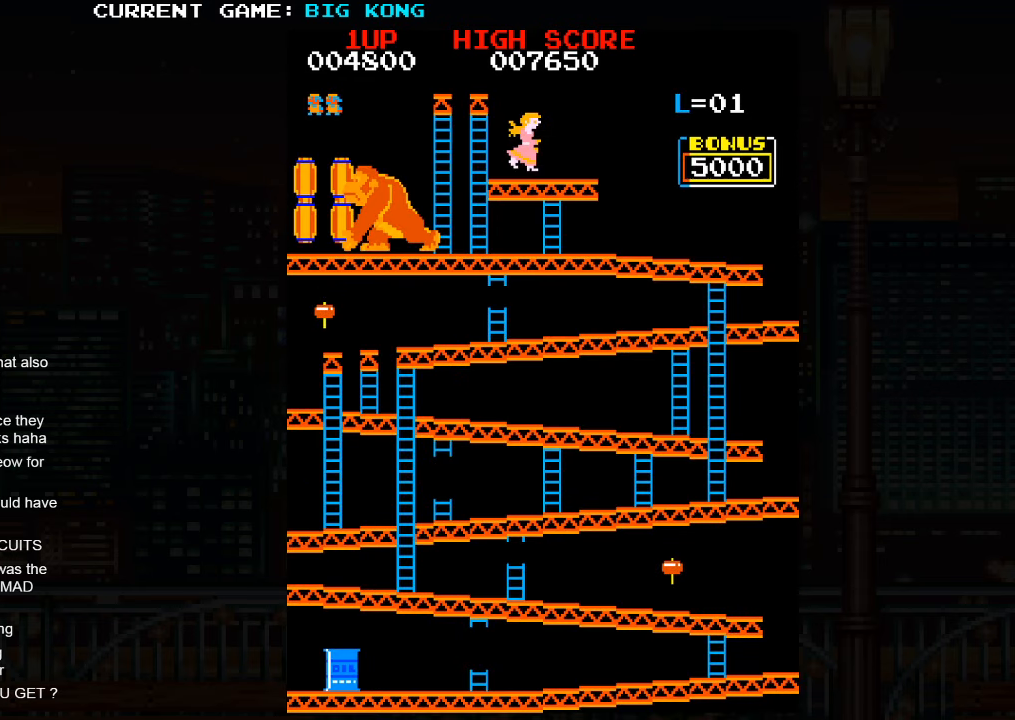
{"buttons": [], "left_stick": "right", "events": []}
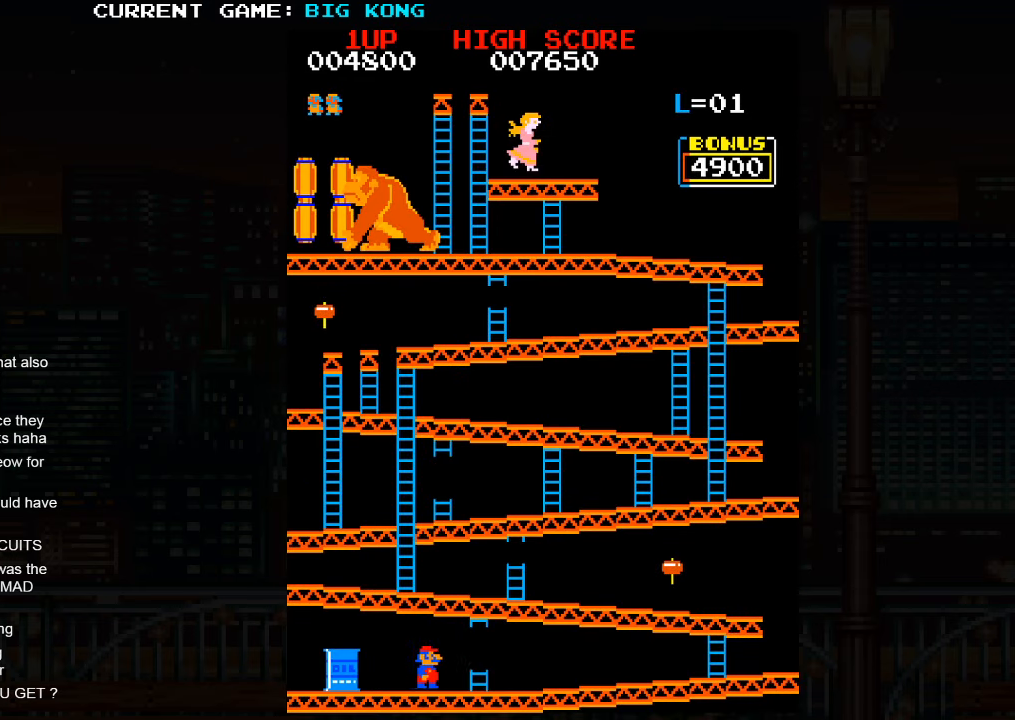
{"buttons": [], "left_stick": "right", "events": []}
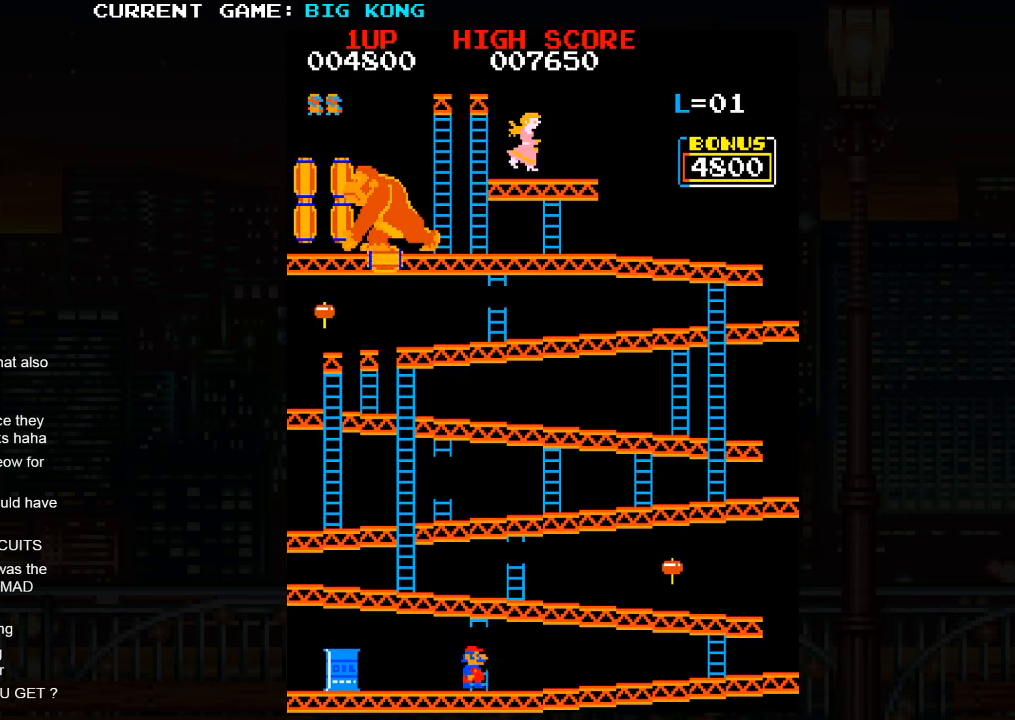
{"buttons": [], "left_stick": "right", "events": []}
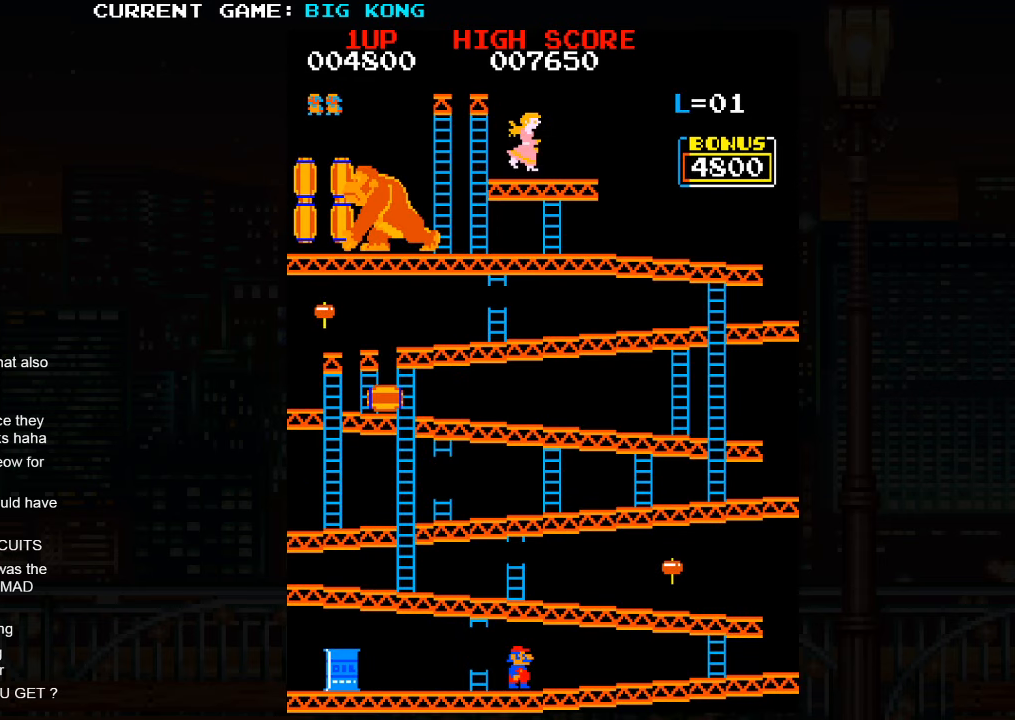
{"buttons": [], "left_stick": "right", "events": []}
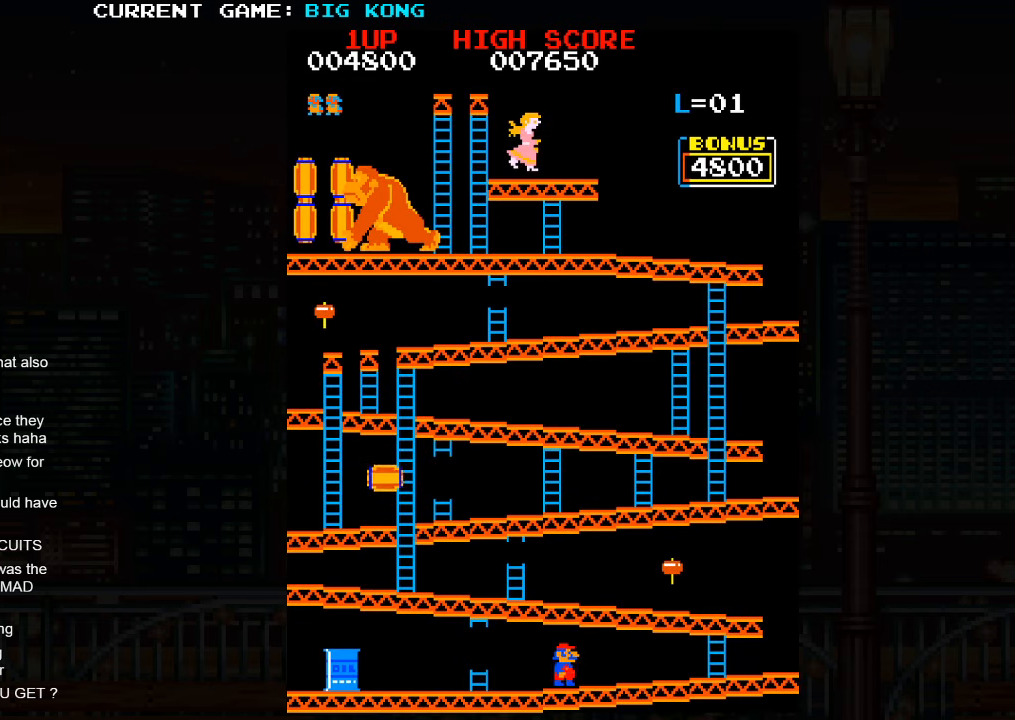
{"buttons": [], "left_stick": "right", "events": []}
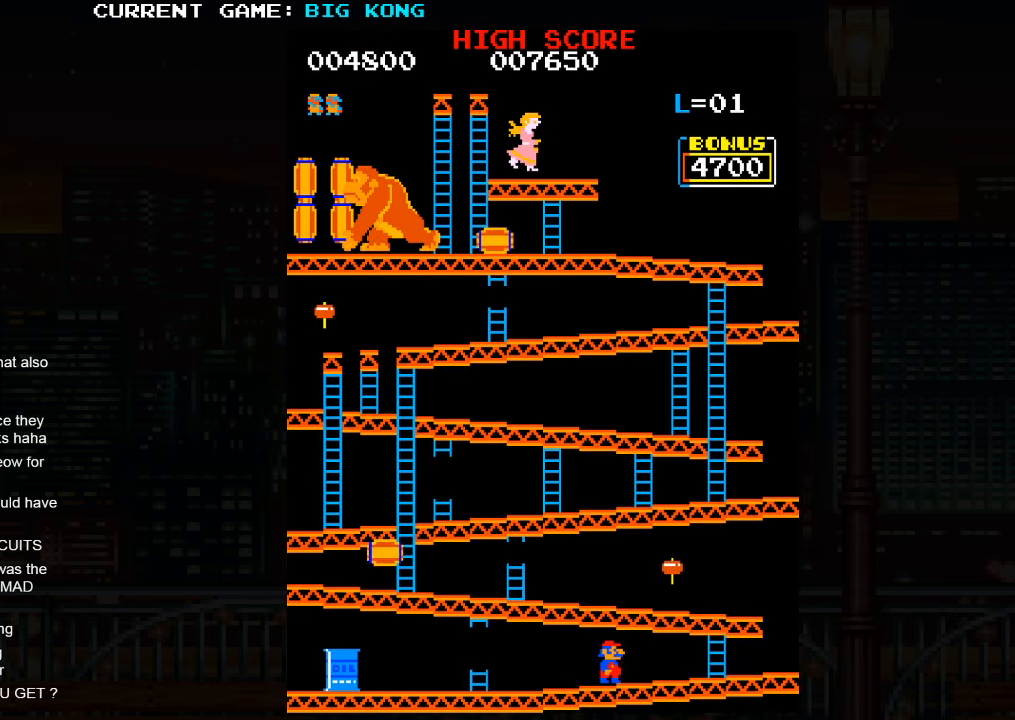
{"buttons": [], "left_stick": "right", "events": []}
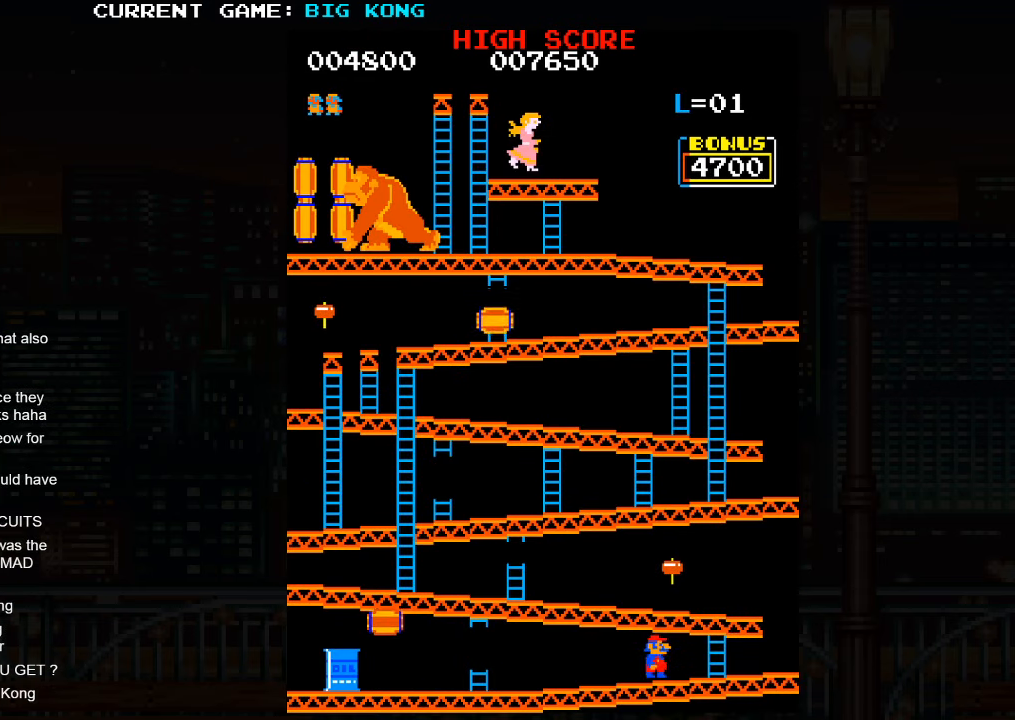
{"buttons": [], "left_stick": "right", "events": []}